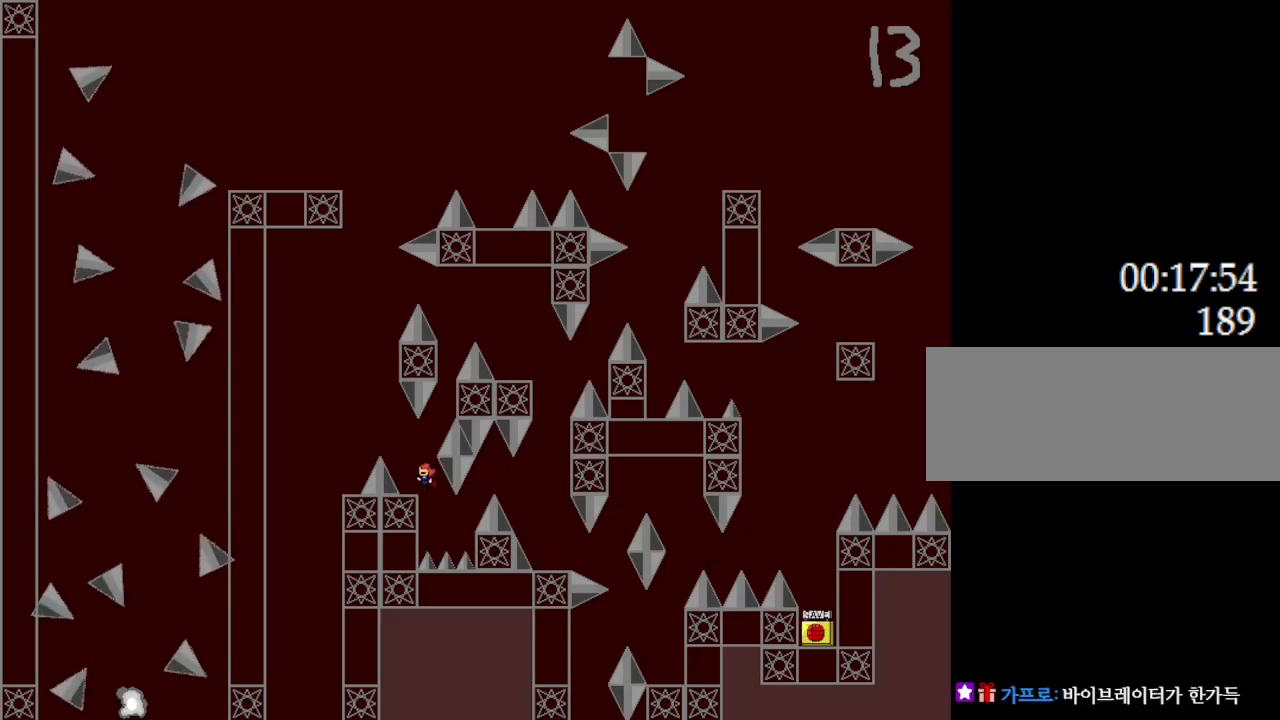
Gameplay with keyboard; each line is a JSON object with the keys held at the frame after it. "events" lists presses ("down") and releases ("up") of "down", "l_up", "left", "r", "r_up", "right", "up" and "z" between this image and that frame as [ms after this image, input, new state], when the widget could be followed in between. No other keys are recorded. Mouse input is not recorded. Key names are as the overlay labels them; some are game actions (e.g. jump) rather than physical keys.
{"keys": ["l_up", "right"], "events": [[67, "l_up", "up"], [83, "left", "up"], [367, "l_up", "down"], [383, "right", "down"]]}
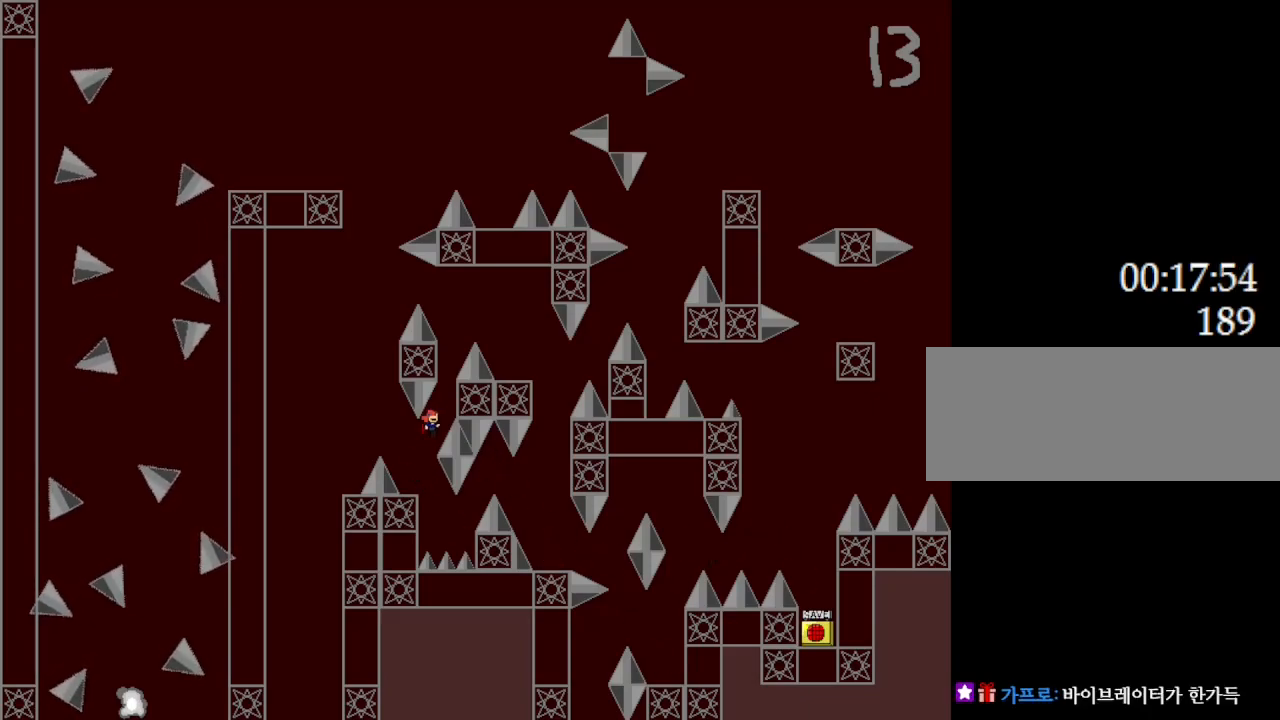
{"keys": ["l_up", "right"], "events": [[167, "right", "up"], [217, "l_up", "up"], [283, "l_up", "down"], [417, "right", "down"]]}
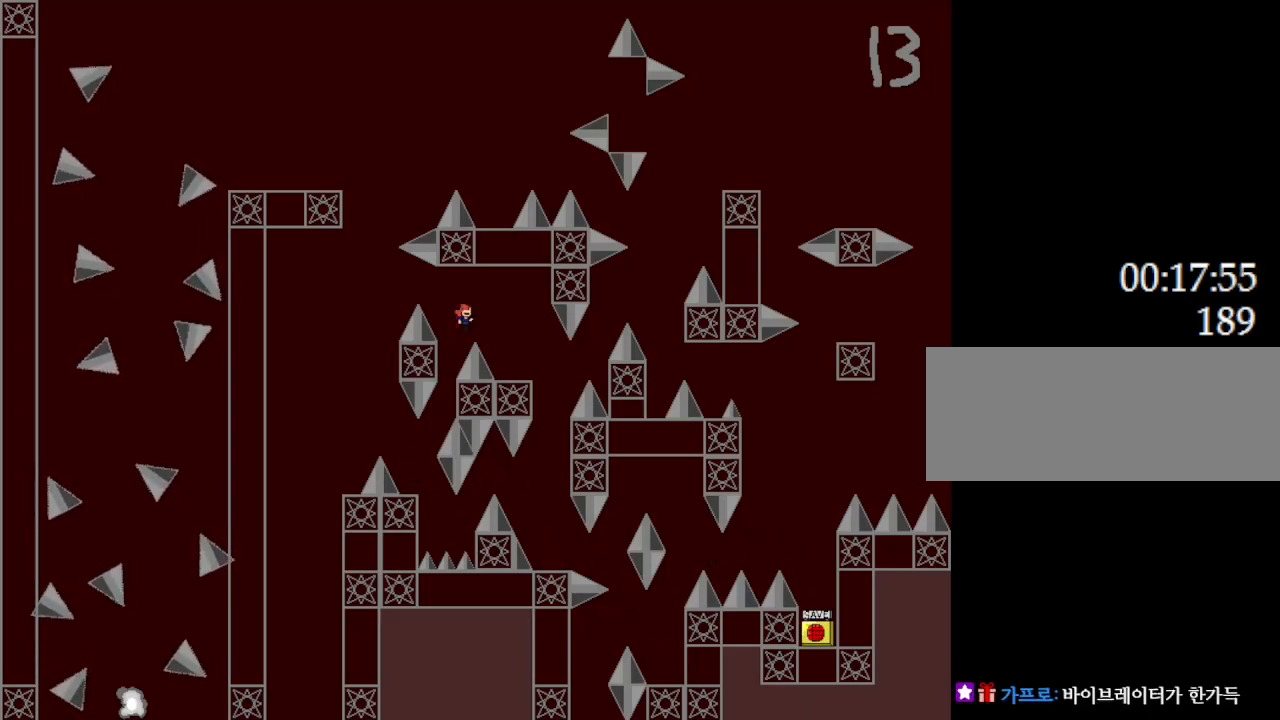
{"keys": [], "events": [[67, "l_up", "up"], [383, "right", "up"]]}
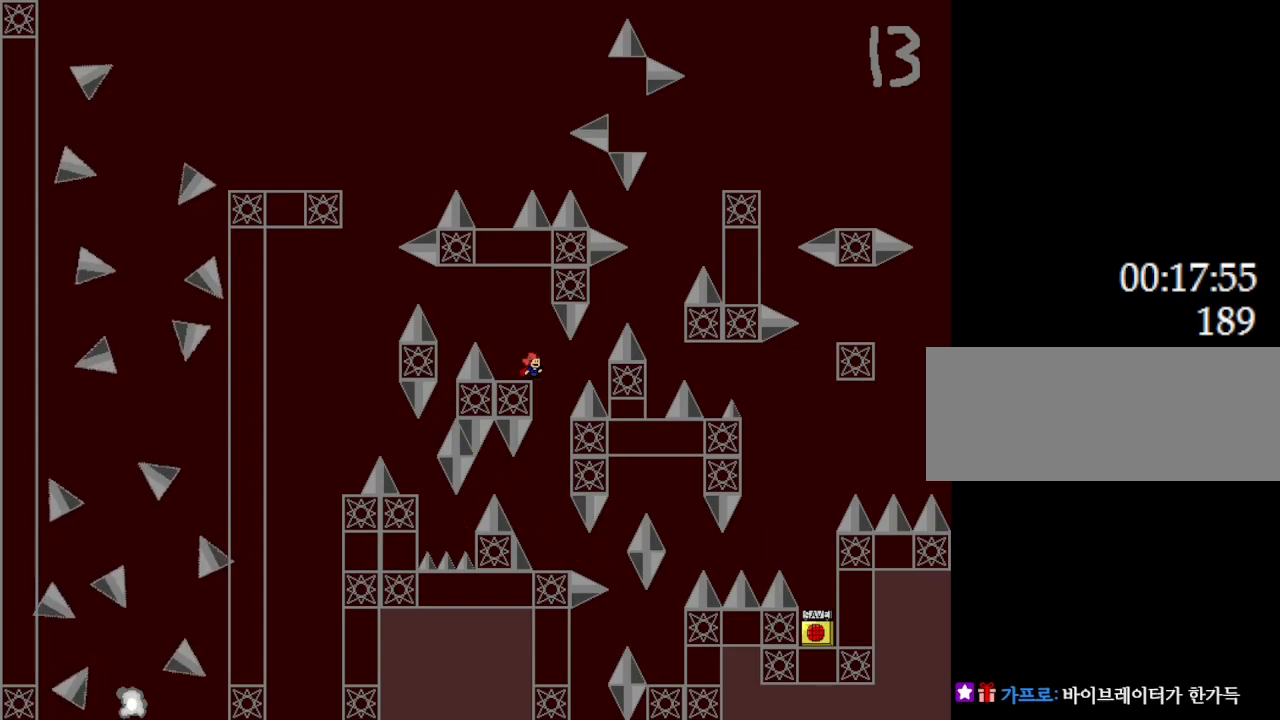
{"keys": ["l_up", "right"], "events": [[33, "l_up", "down"], [50, "l_up", "up"], [250, "right", "down"], [450, "l_up", "down"]]}
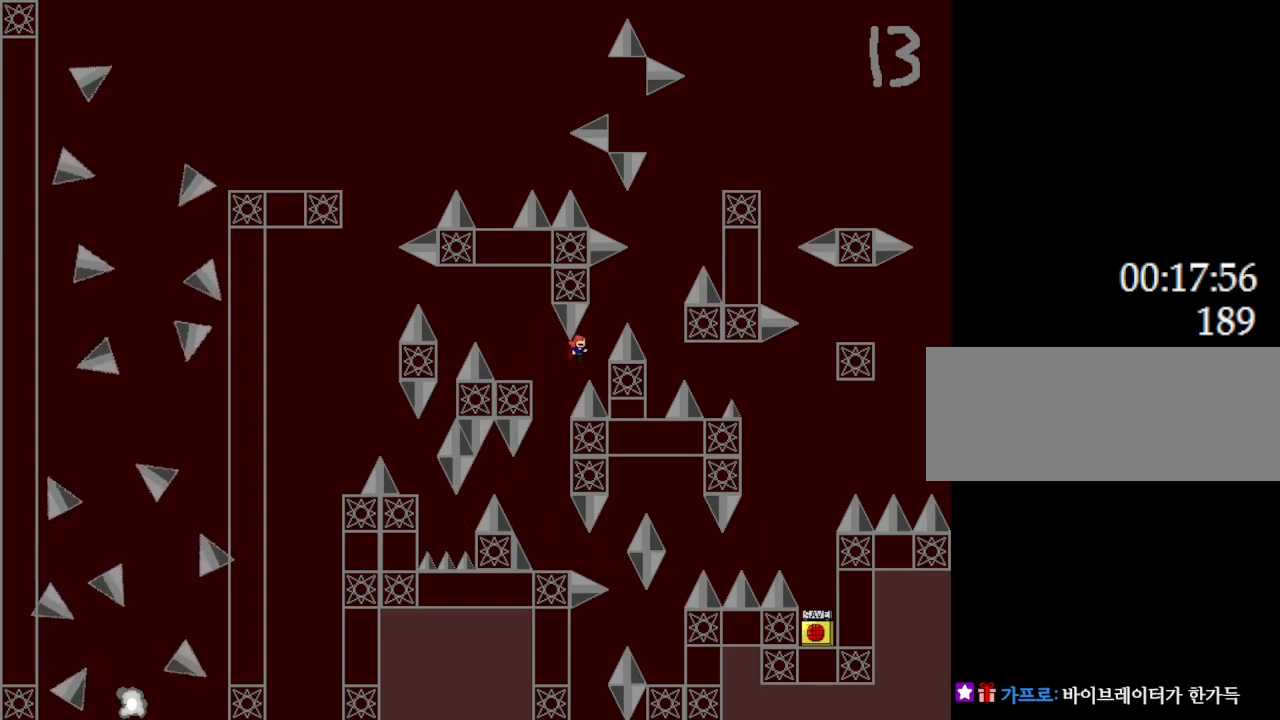
{"keys": ["right"], "events": [[483, "l_up", "up"]]}
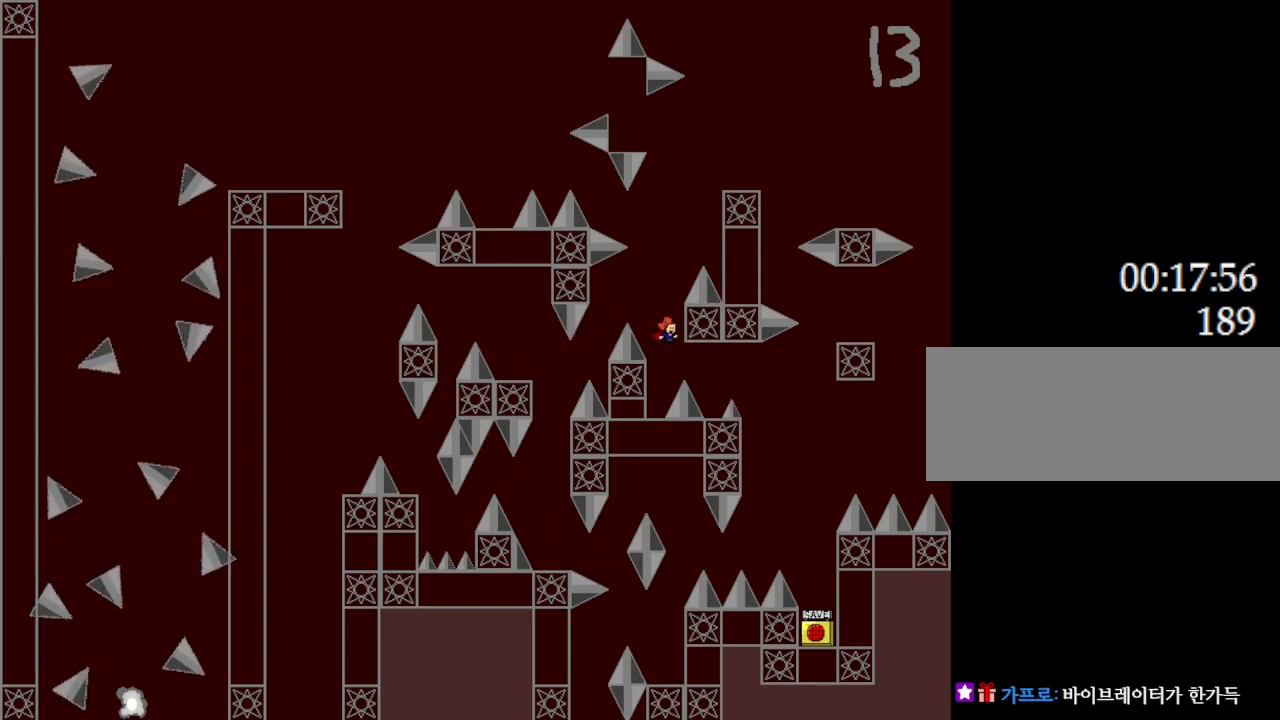
{"keys": ["right"], "events": [[17, "right", "up"], [50, "left", "down"], [200, "left", "up"], [317, "l_up", "down"], [333, "right", "down"], [400, "l_up", "up"]]}
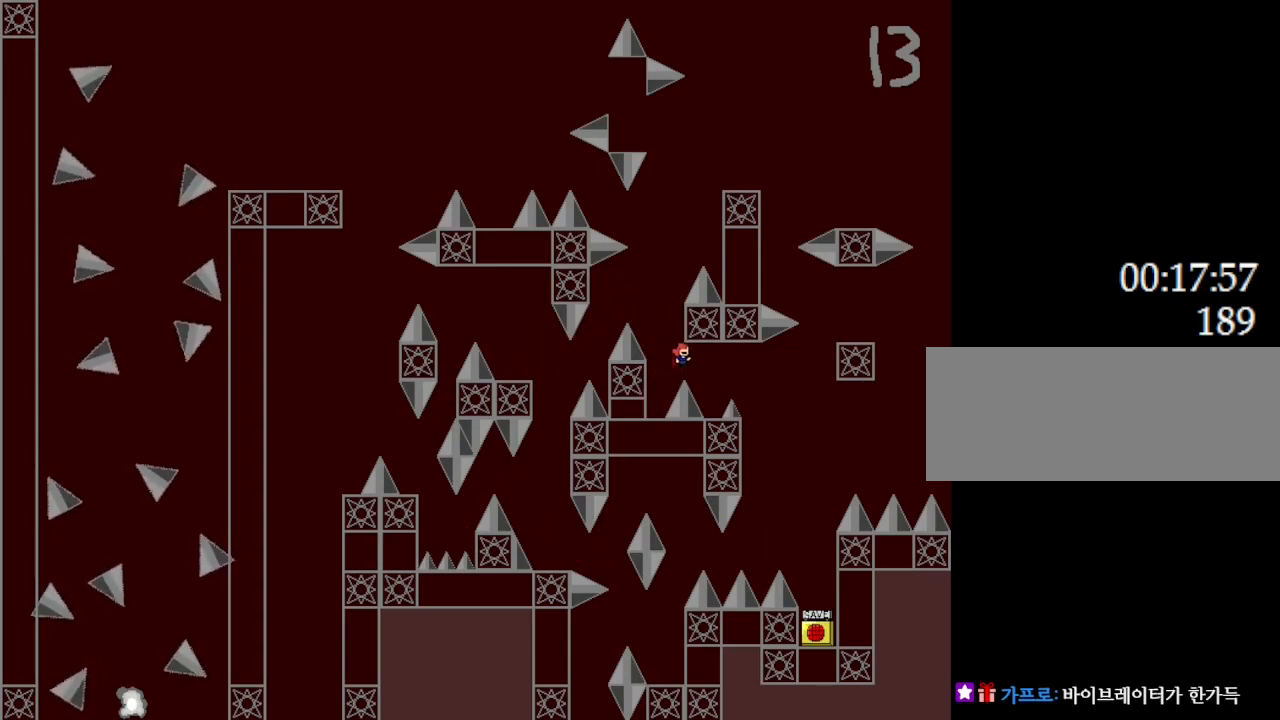
{"keys": [], "events": [[183, "right", "up"], [233, "l_up", "down"], [267, "l_up", "up"]]}
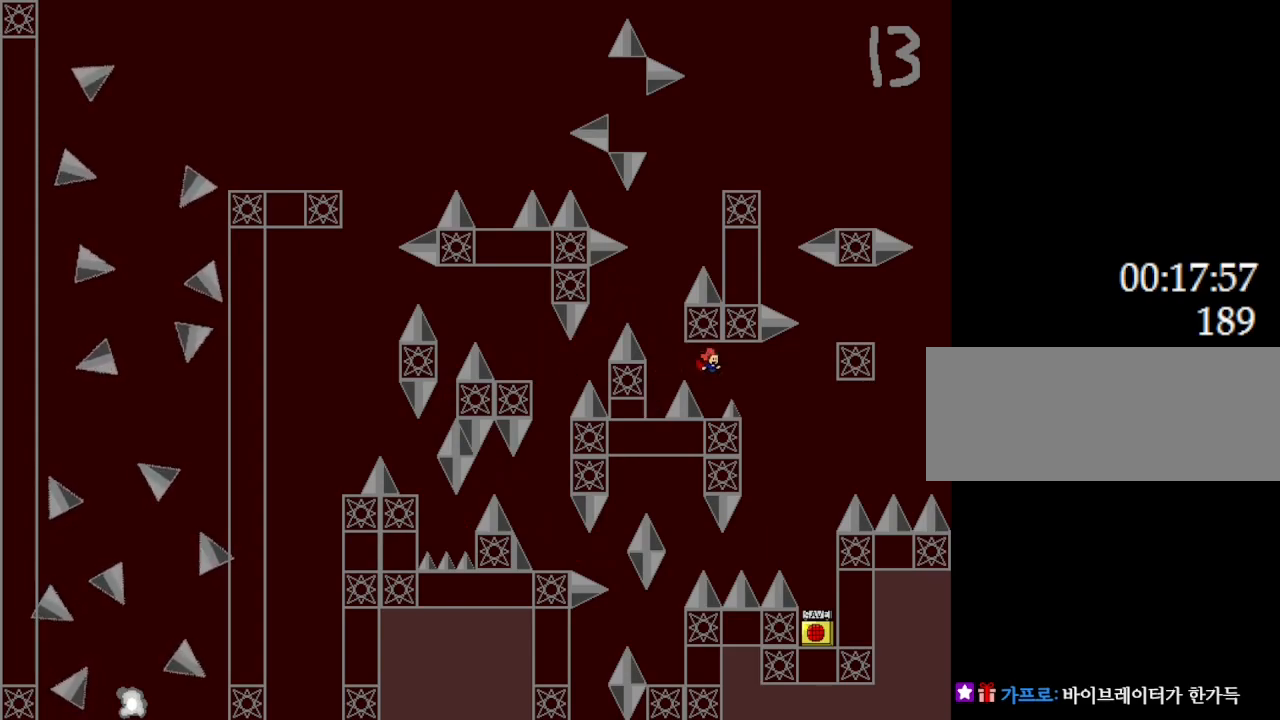
{"keys": ["right"], "events": [[267, "l_up", "down"], [267, "right", "down"], [350, "l_up", "up"]]}
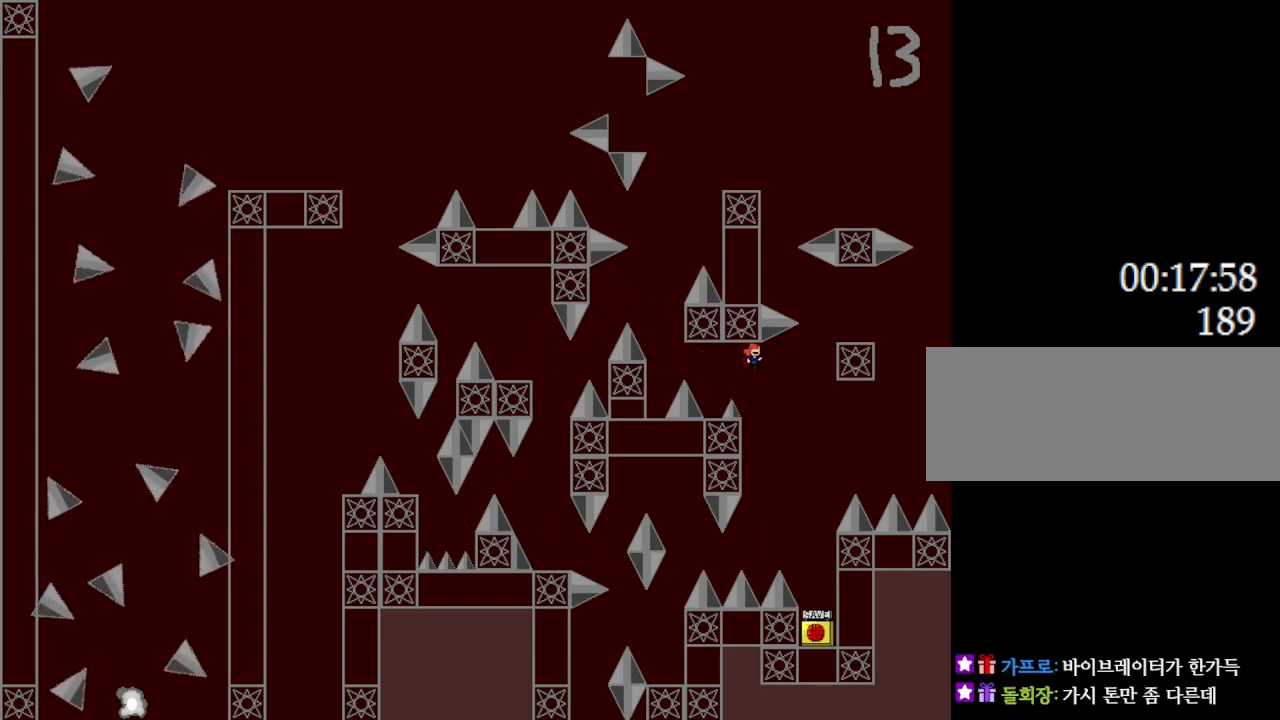
{"keys": ["right"], "events": [[200, "l_up", "down"], [467, "l_up", "up"]]}
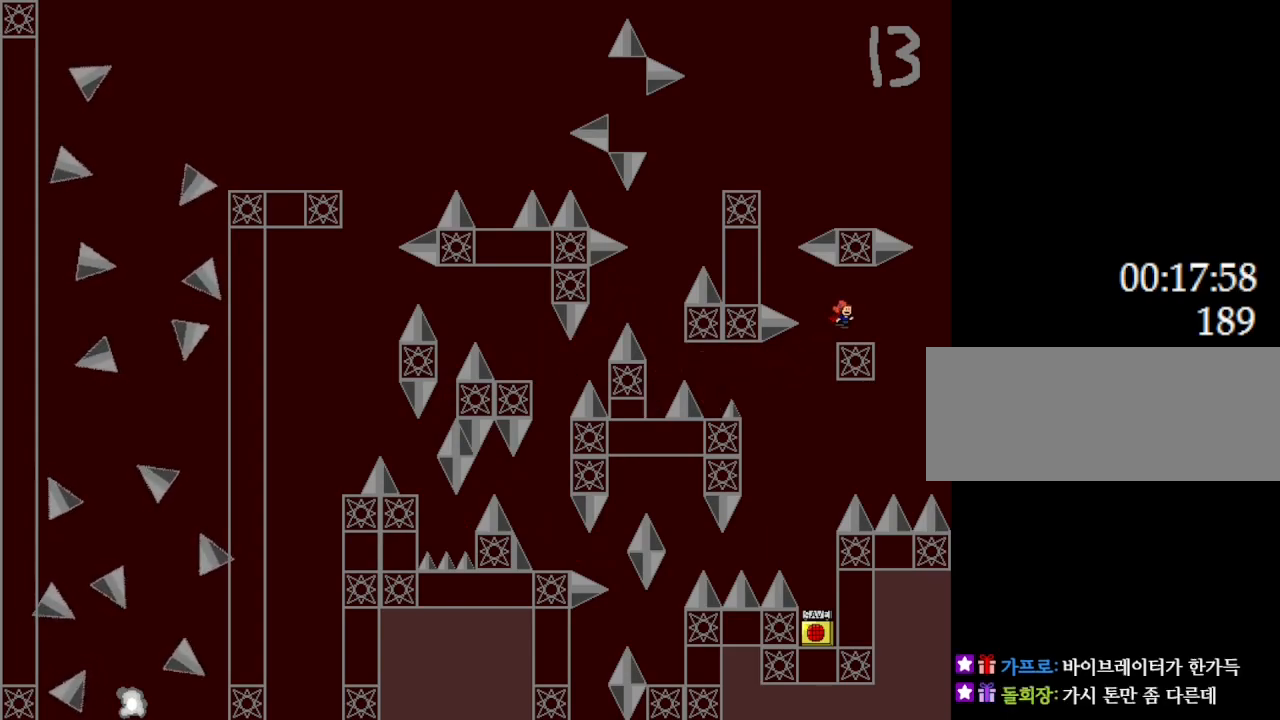
{"keys": ["l_up", "right"], "events": [[167, "right", "up"], [383, "right", "down"], [400, "l_up", "down"]]}
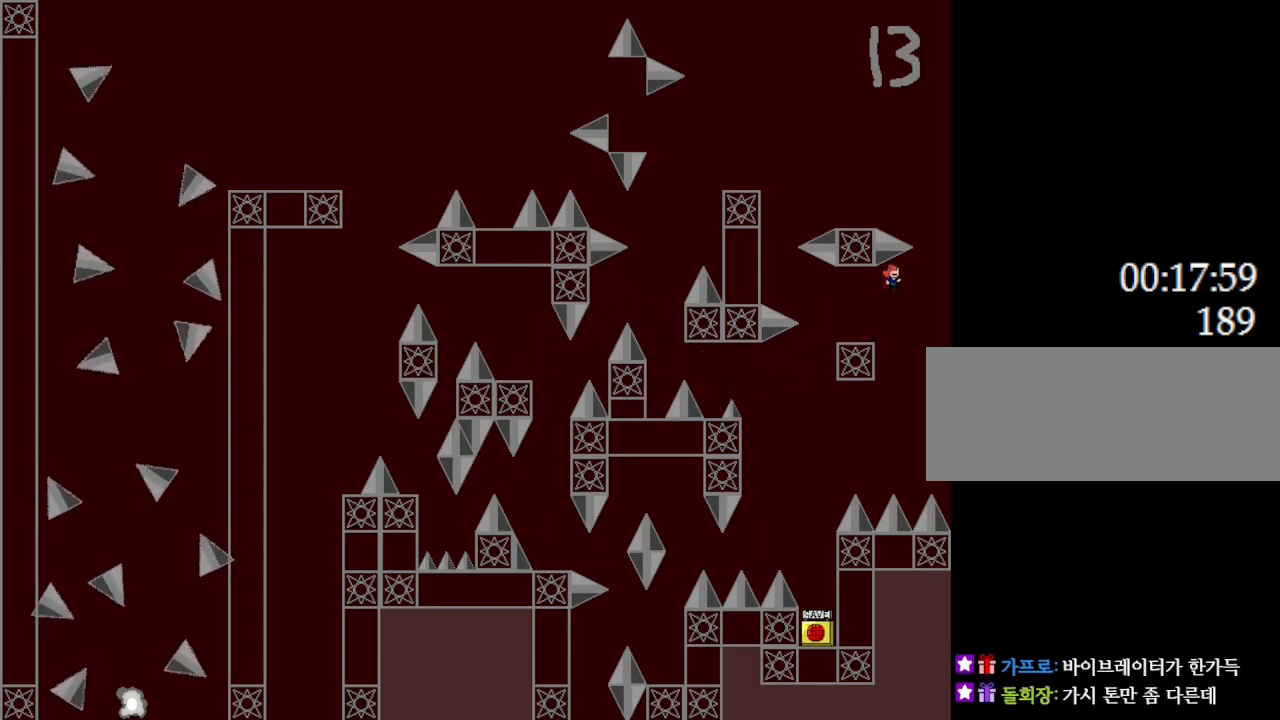
{"keys": ["l_up", "left"], "events": [[17, "l_up", "up"], [167, "l_up", "down"], [200, "right", "up"], [250, "left", "down"]]}
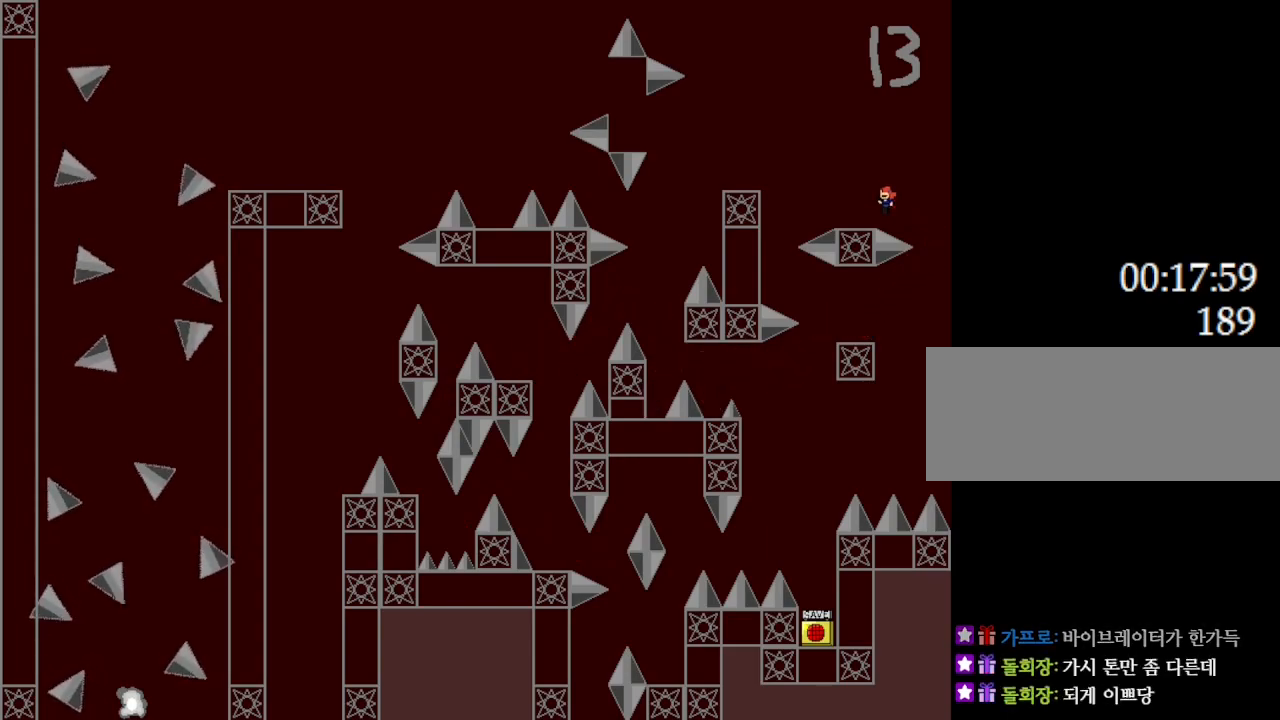
{"keys": ["l_up", "left"], "events": [[50, "l_up", "up"], [250, "l_up", "down"], [333, "l_up", "up"], [500, "l_up", "down"]]}
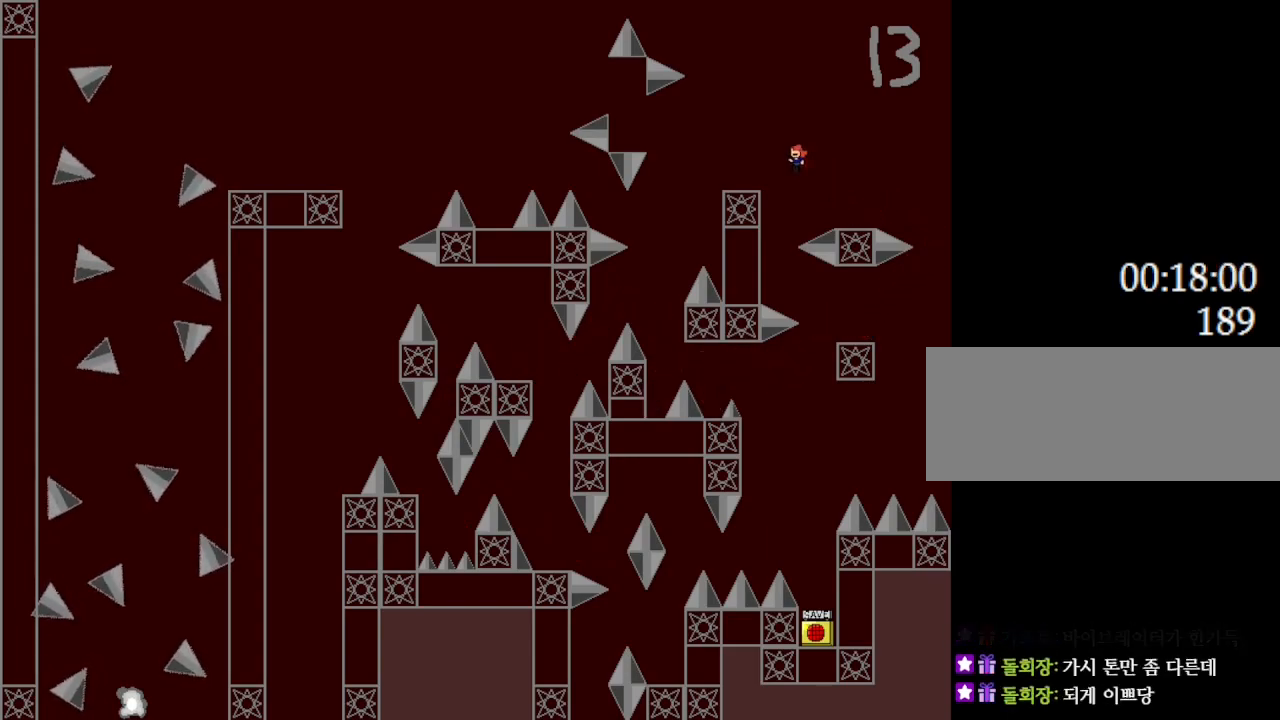
{"keys": [], "events": [[33, "l_up", "up"], [417, "left", "up"]]}
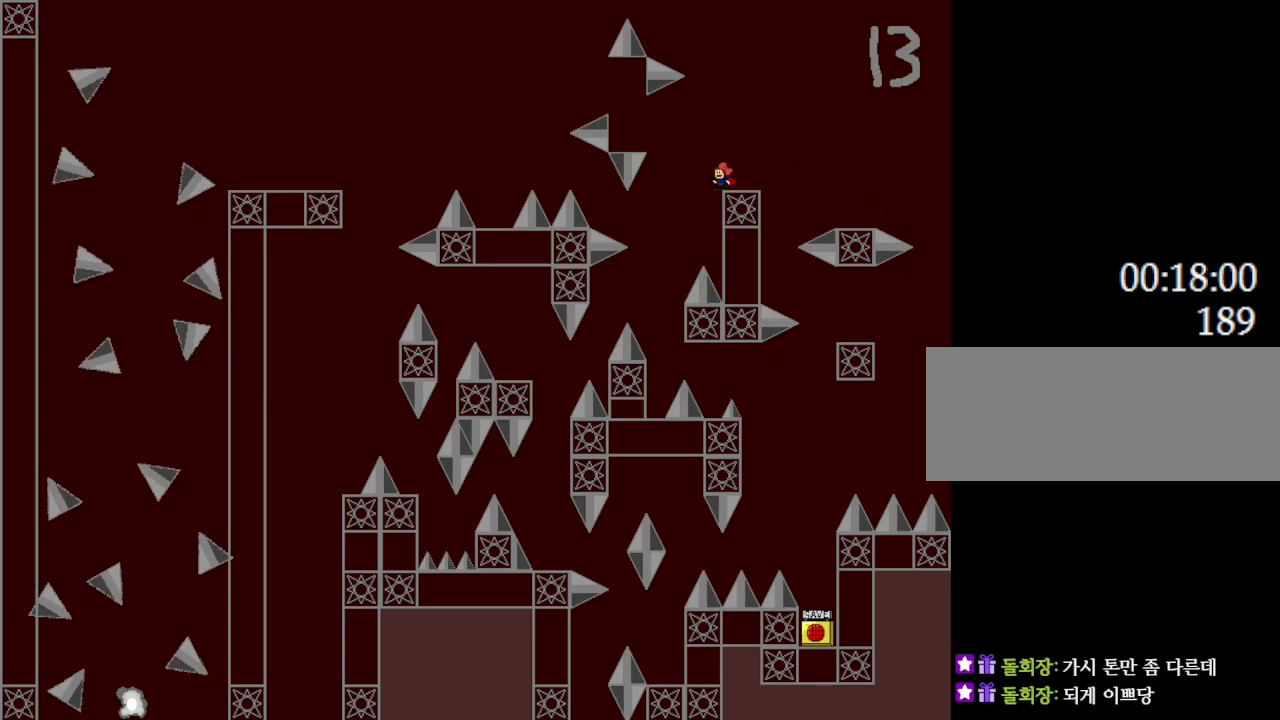
{"keys": ["left"], "events": [[167, "l_up", "down"], [167, "left", "down"], [300, "l_up", "up"]]}
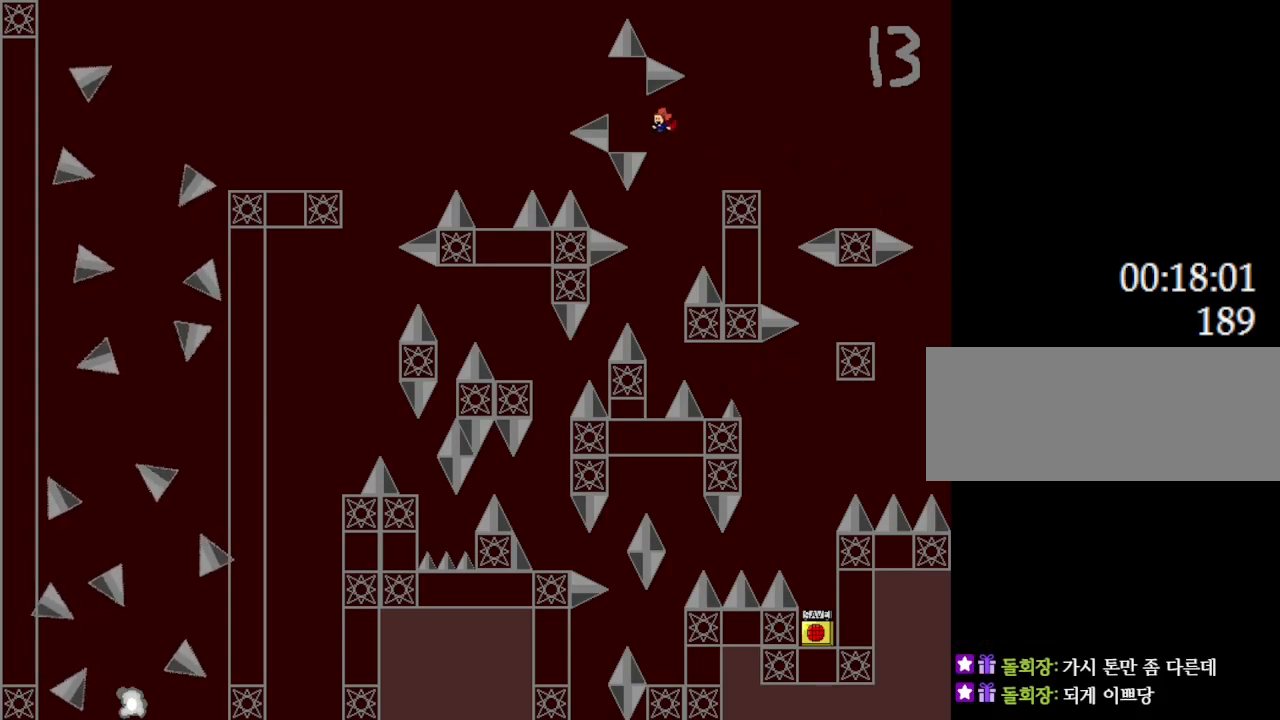
{"keys": ["l_up", "left"], "events": [[117, "l_up", "down"]]}
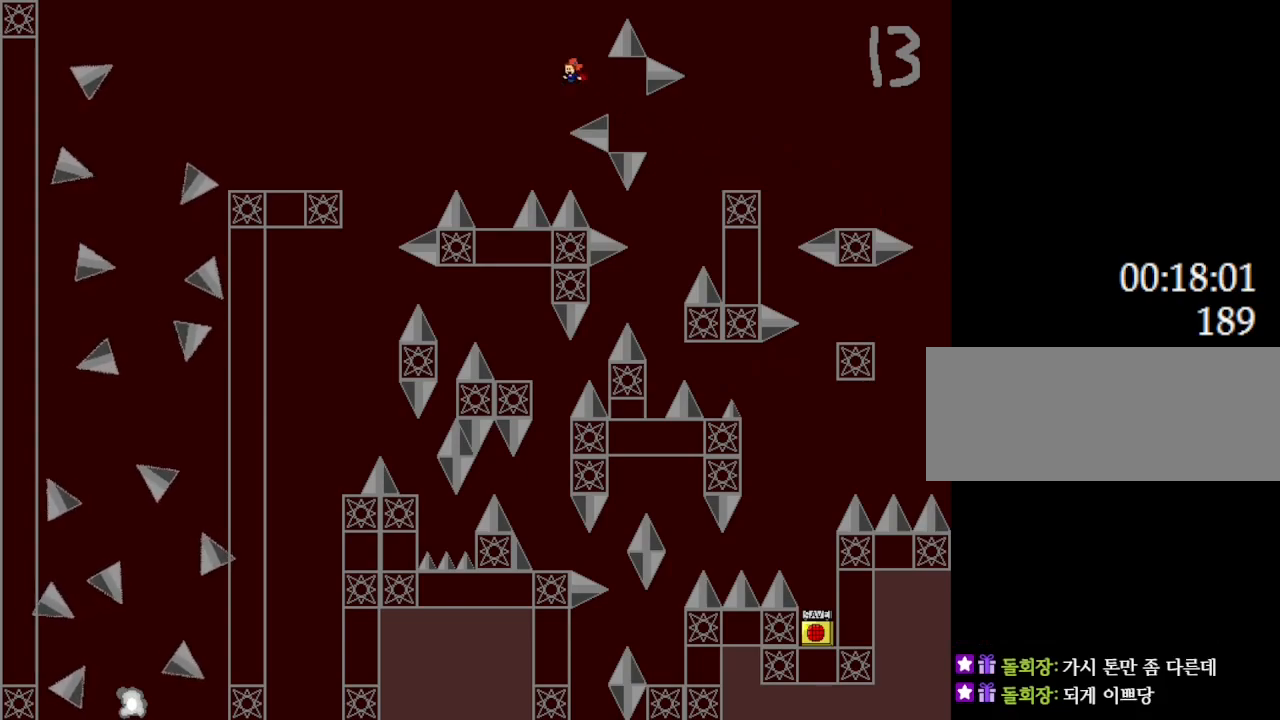
{"keys": [], "events": [[383, "l_up", "up"], [450, "left", "up"]]}
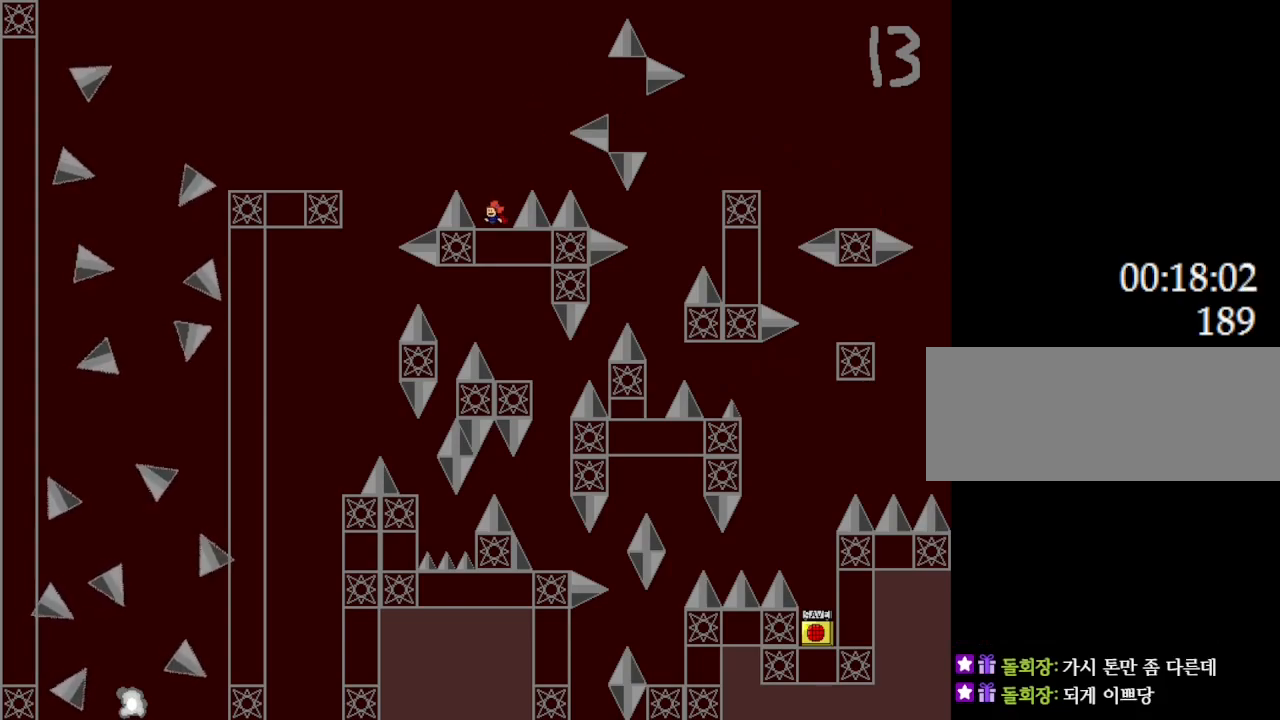
{"keys": ["left"], "events": [[67, "l_up", "down"], [67, "left", "down"], [283, "l_up", "up"]]}
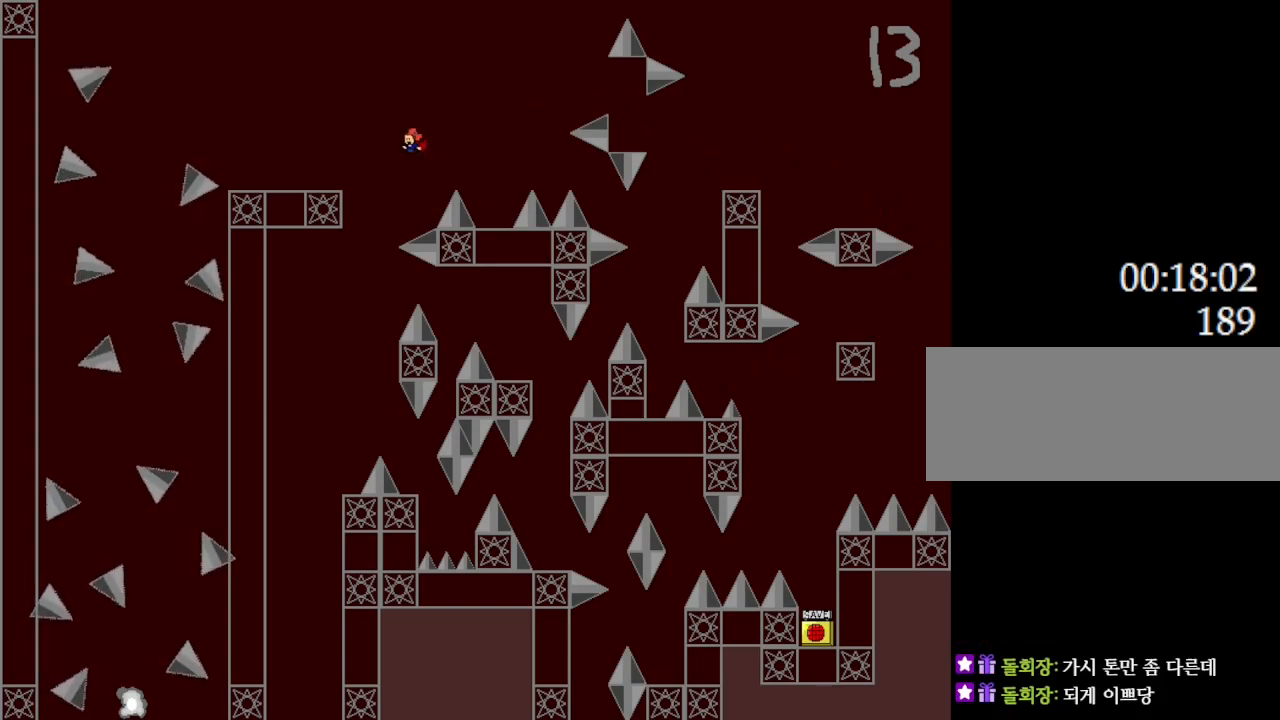
{"keys": ["left"], "events": [[67, "l_up", "down"], [183, "l_up", "up"]]}
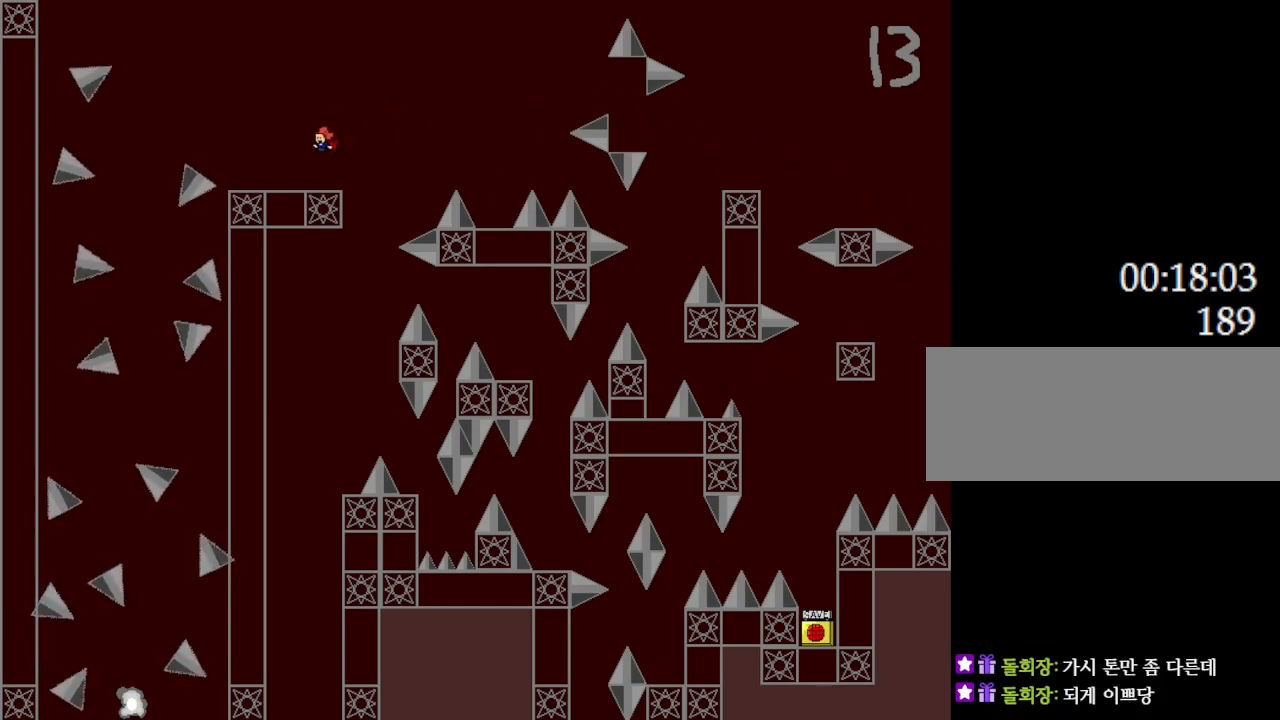
{"keys": ["l_up", "left"], "events": [[117, "left", "up"], [300, "left", "down"], [483, "l_up", "down"]]}
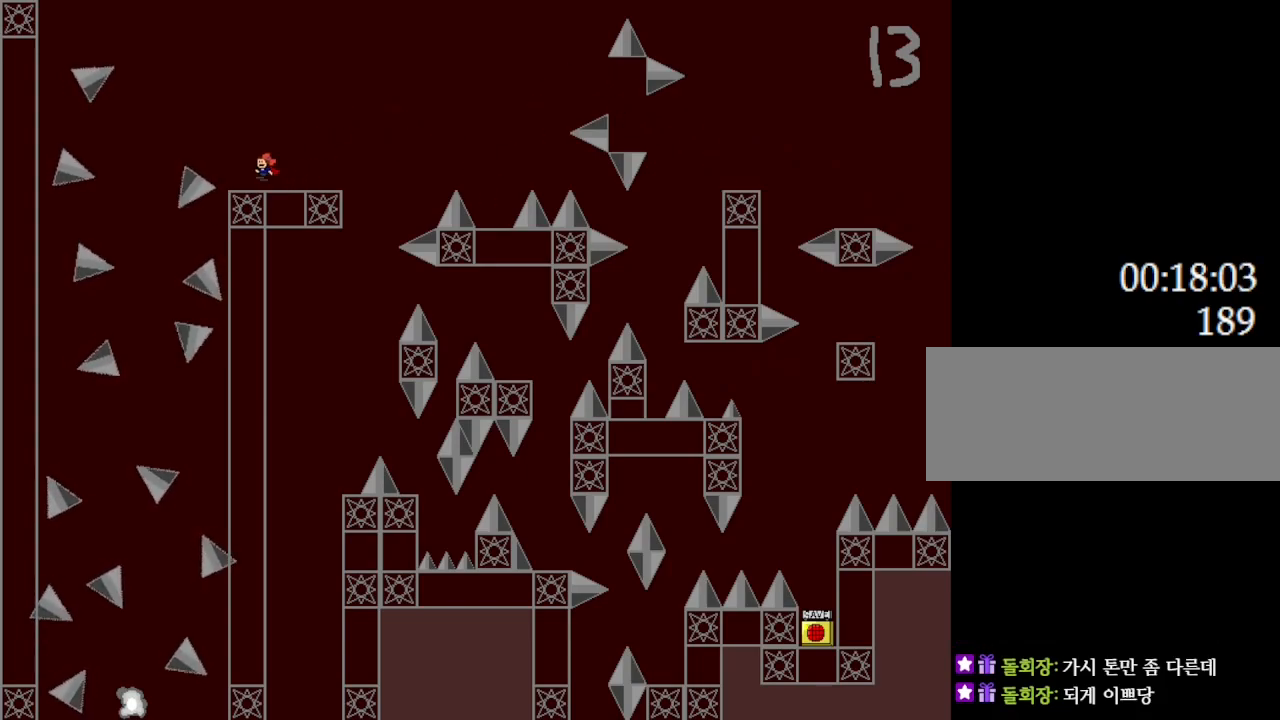
{"keys": ["left"], "events": [[350, "l_up", "up"]]}
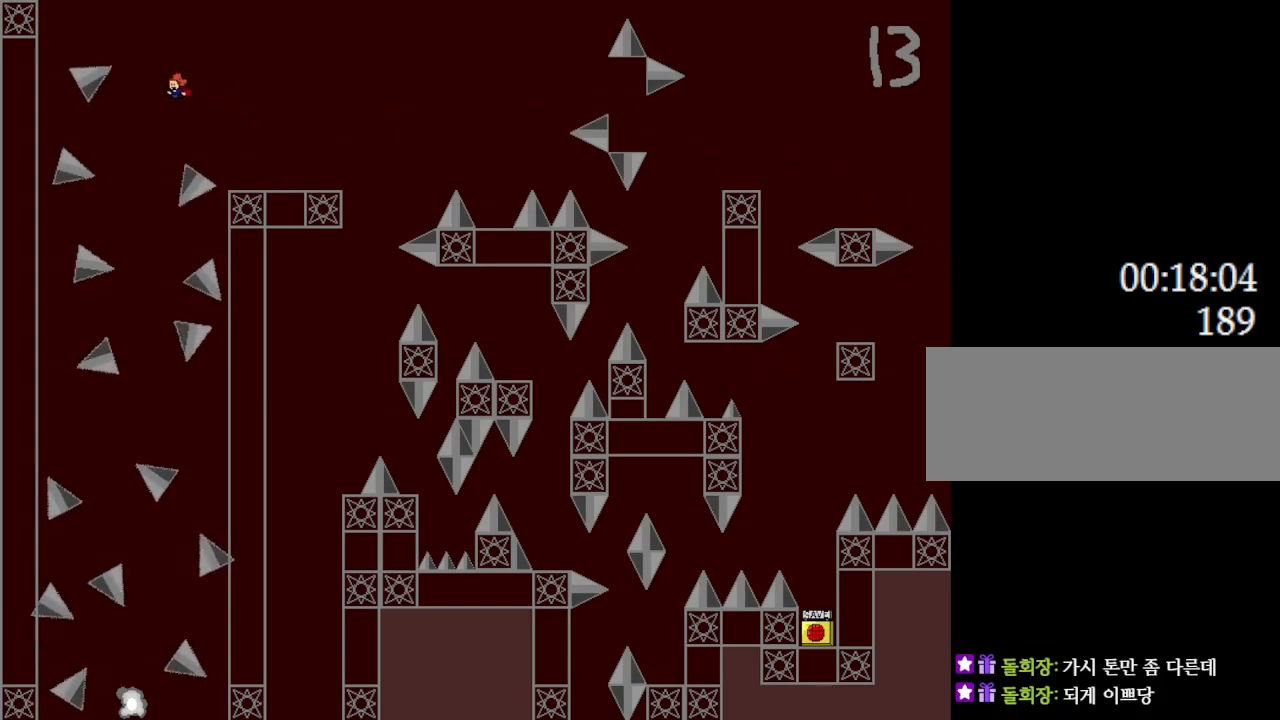
{"keys": [], "events": [[217, "left", "up"]]}
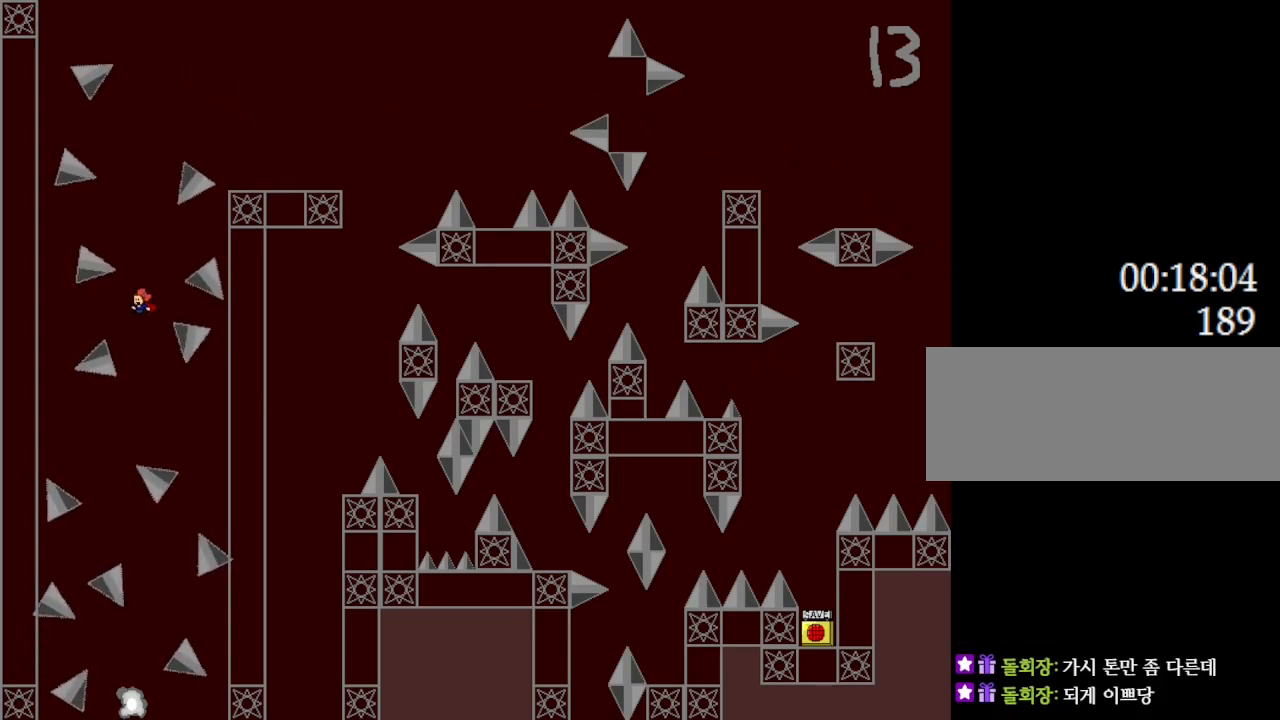
{"keys": [], "events": [[117, "left", "down"], [283, "left", "up"], [383, "l_up", "down"], [433, "l_up", "up"]]}
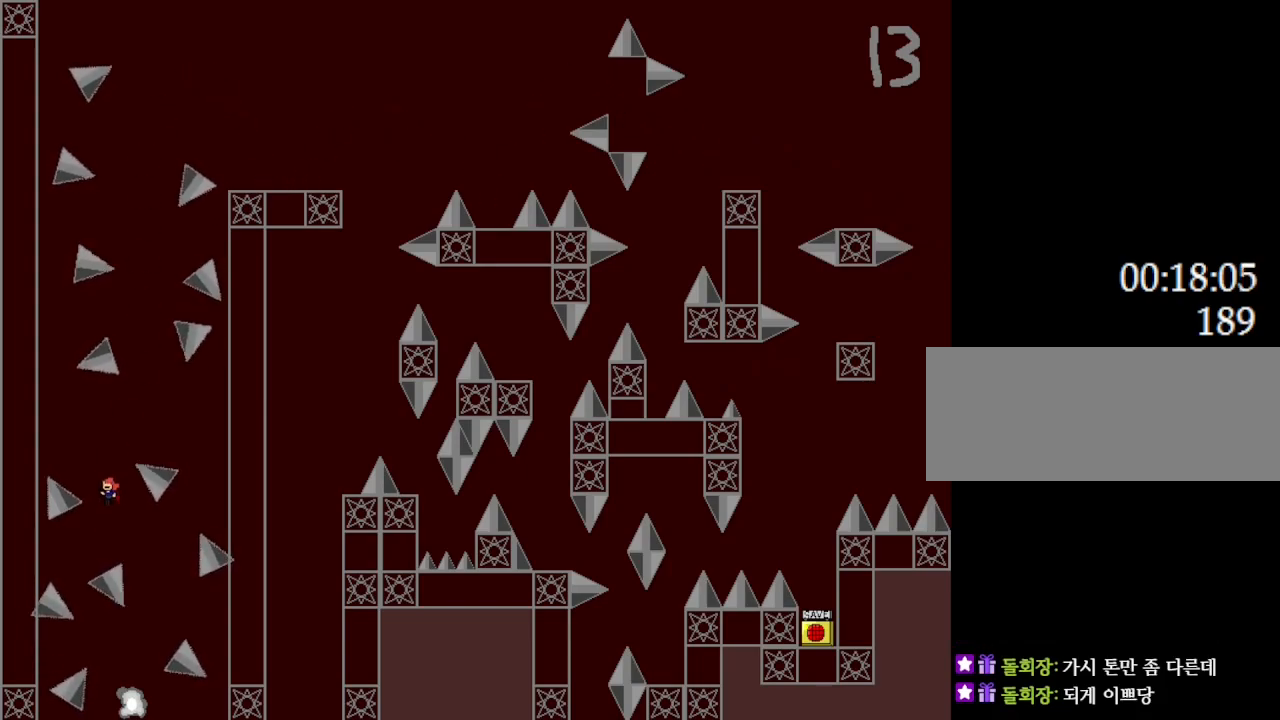
{"keys": ["left"], "events": [[200, "right", "down"], [450, "left", "down"], [450, "right", "up"]]}
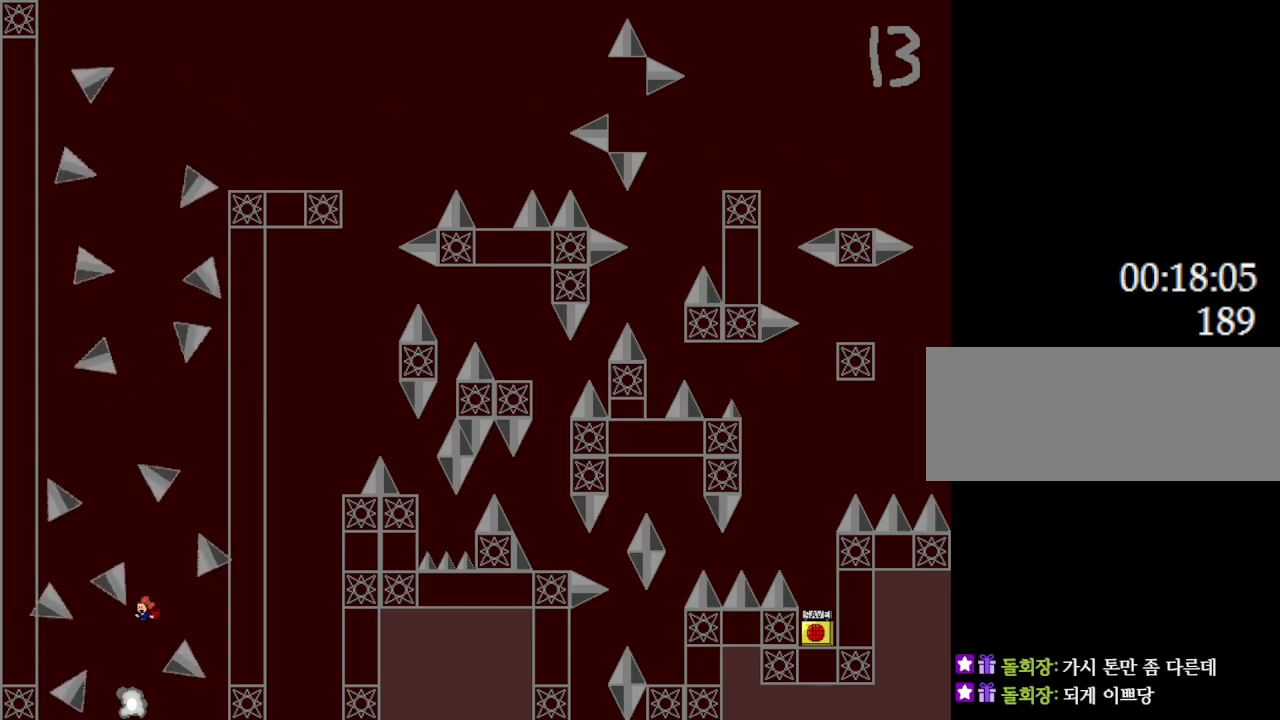
{"keys": [], "events": [[100, "left", "up"]]}
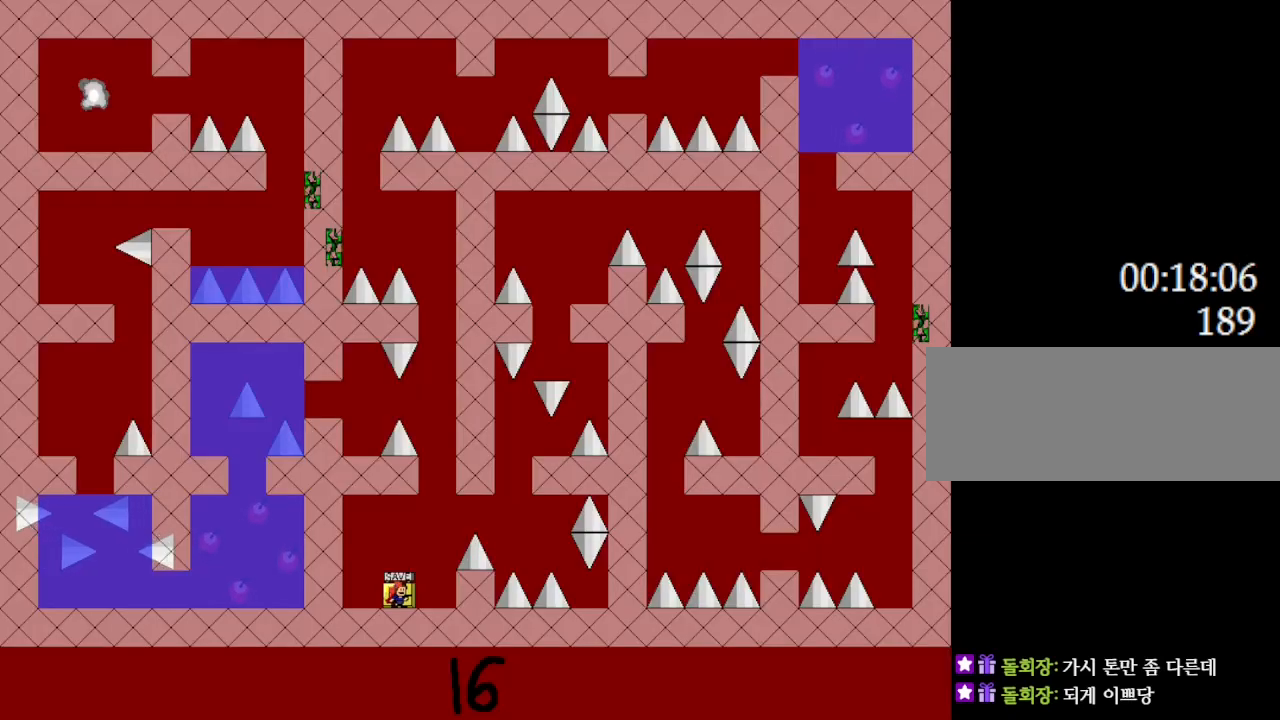
{"keys": [], "events": []}
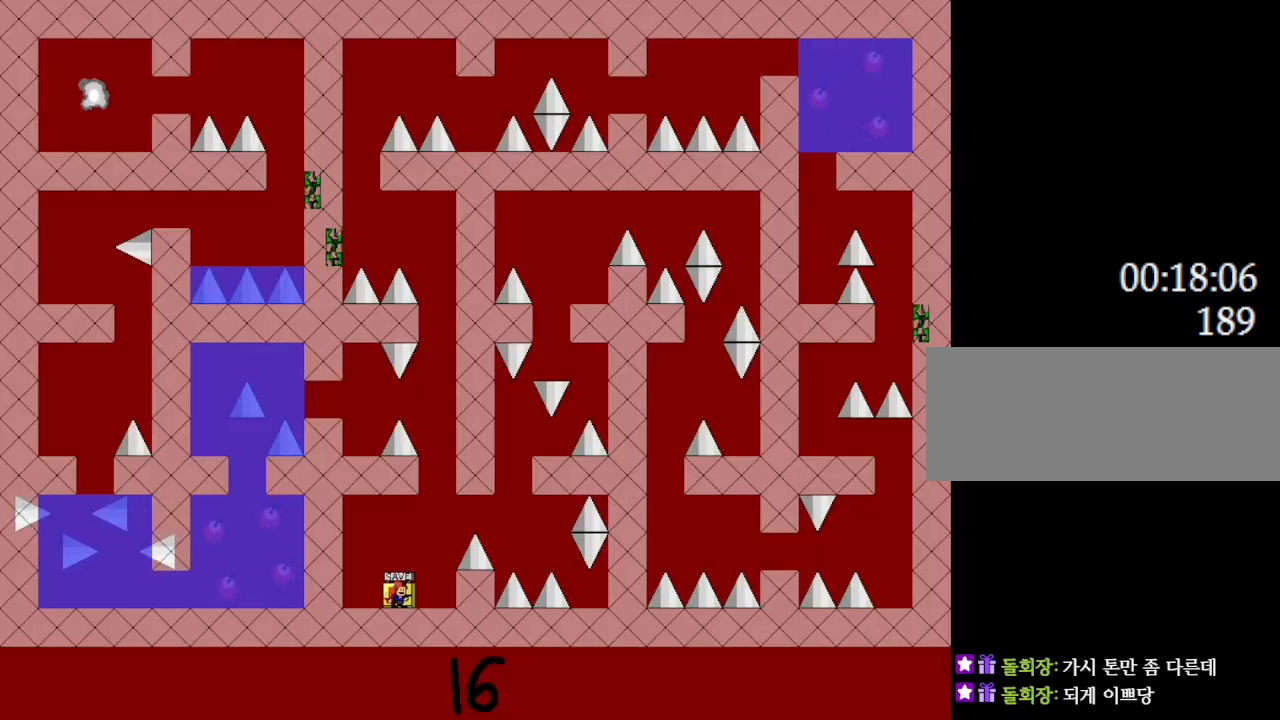
{"keys": [], "events": [[33, "right", "down"], [350, "right", "up"]]}
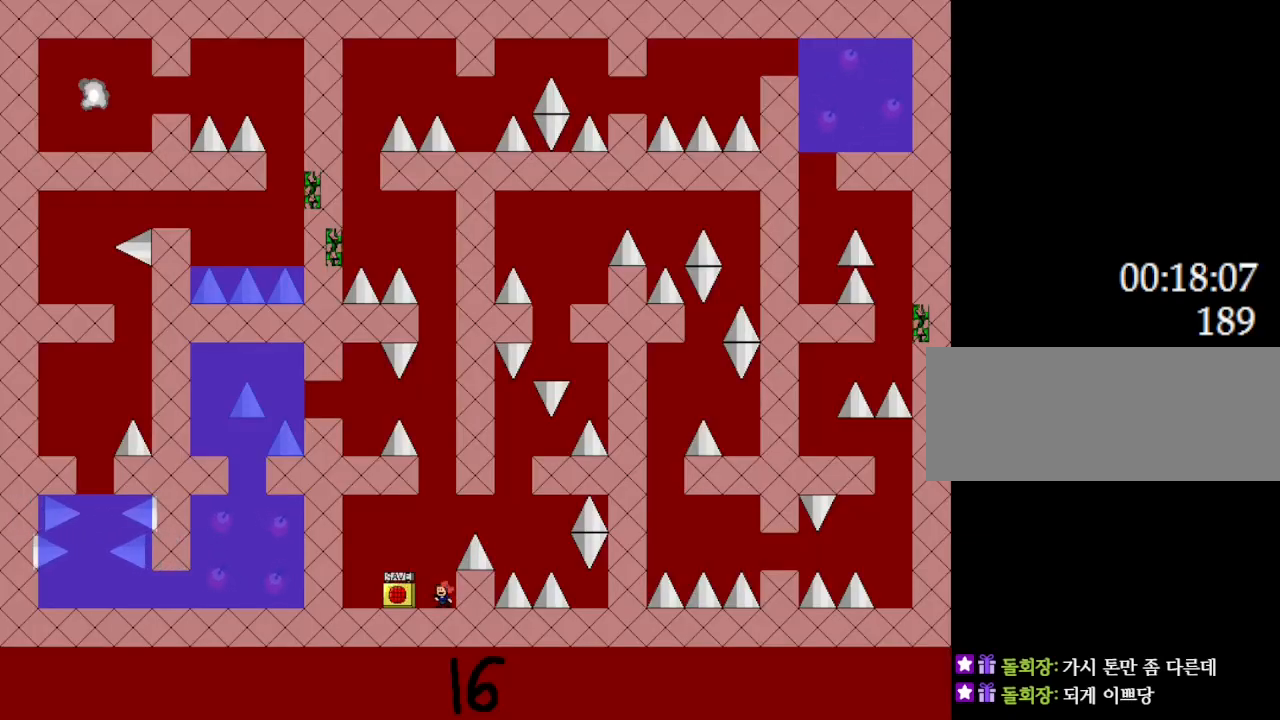
{"keys": [], "events": [[117, "z", "down"], [217, "z", "up"], [367, "r", "down"], [400, "r", "up"]]}
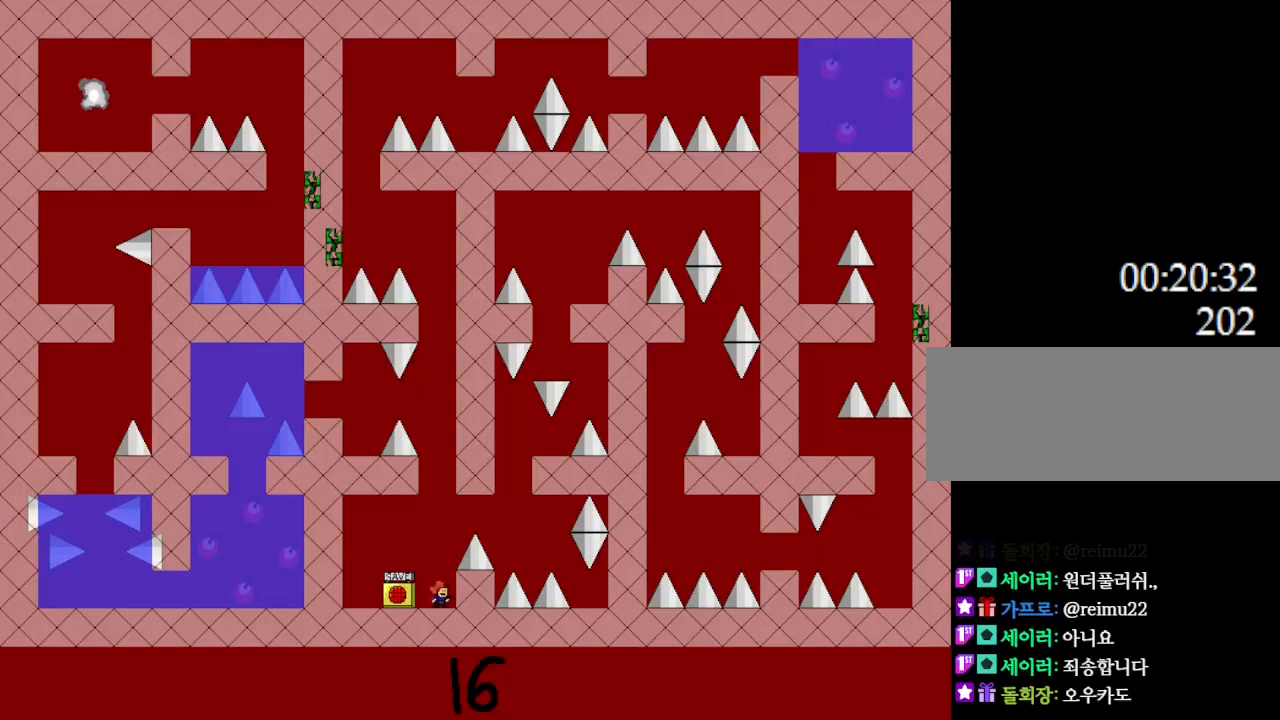
{"keys": ["right"], "events": [[200, "l_up", "down"], [317, "right", "down"], [450, "l_up", "up"]]}
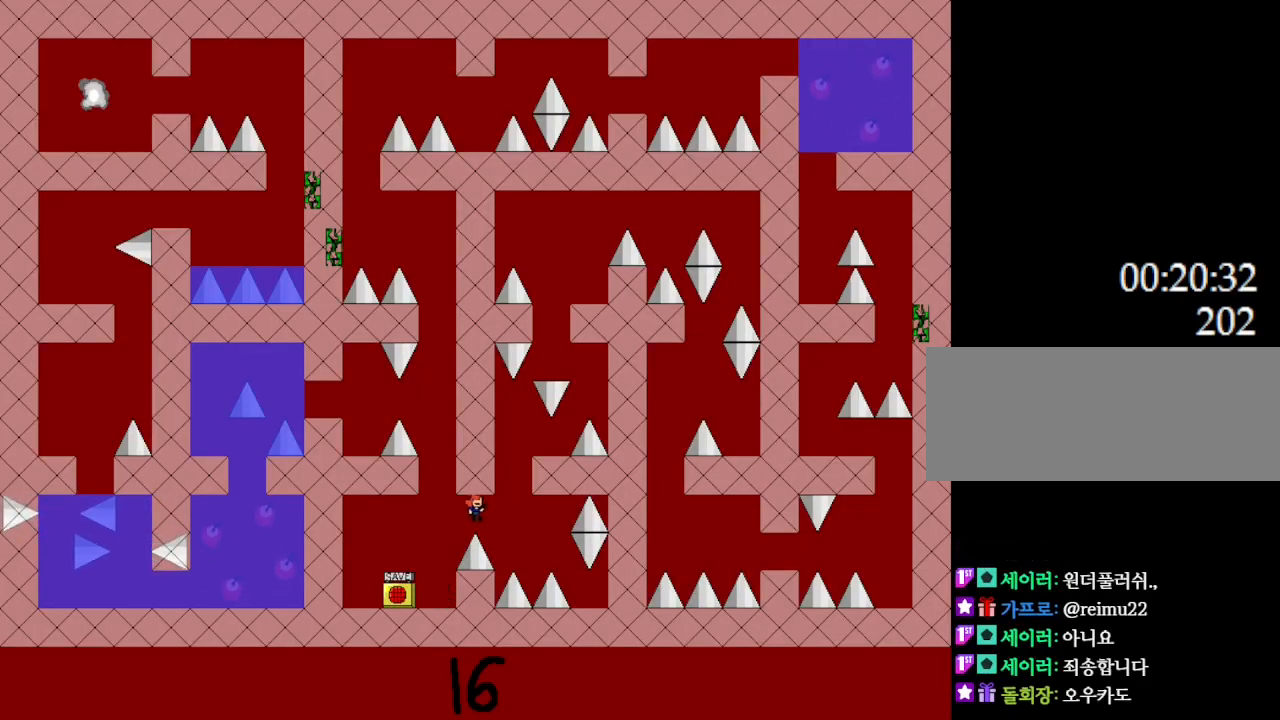
{"keys": [], "events": [[267, "l_up", "down"], [317, "l_up", "up"], [417, "right", "up"]]}